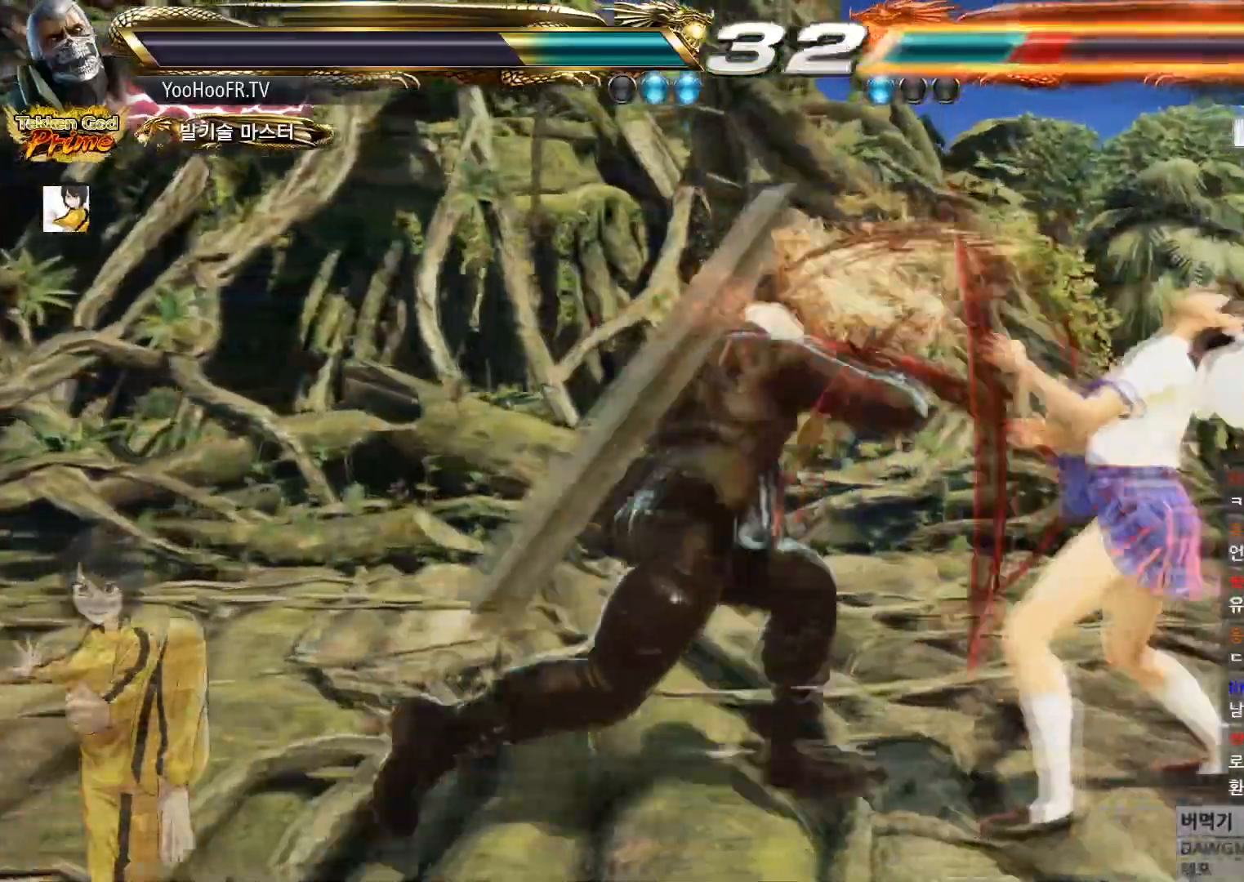
Gameplay with a controller (arcade stick); each line is a JSON object with the inputs held at the frame after it. "events" lists button and stick changes between this image and that frame as [ms after this image, input, new state], when the widget could be followed in between. Not read: L3 R3.
{"buttons": [], "left_stick": "center", "events": [[134, "SQUARE", "down"], [184, "left_stick", "down"], [267, "left_stick", "center"], [334, "SQUARE", "up"], [417, "left_stick", "left"], [484, "left_stick", "center"]]}
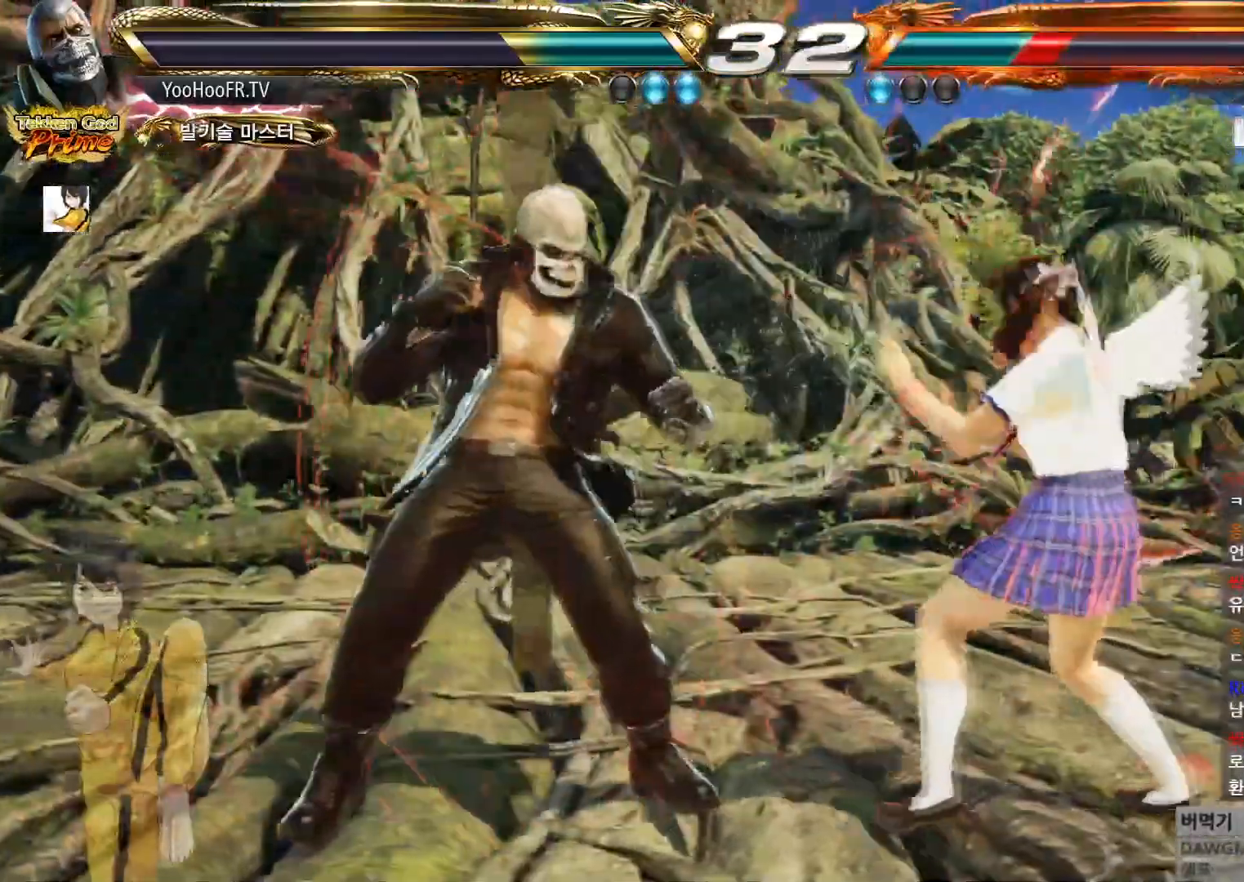
{"buttons": [], "left_stick": "center", "events": [[50, "left_stick", "left"], [500, "left_stick", "center"]]}
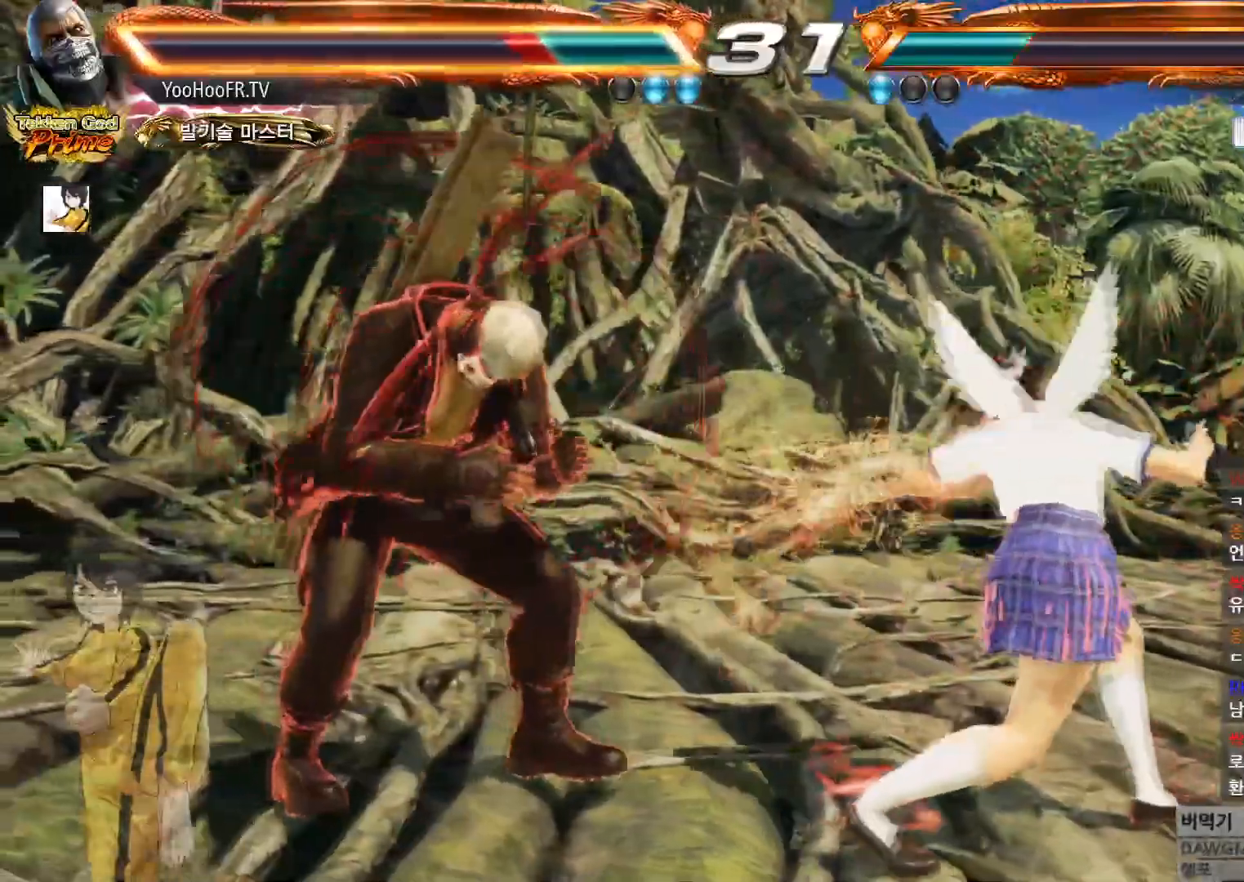
{"buttons": [], "left_stick": "center", "events": [[100, "left_stick", "down"], [150, "left_stick", "center"], [351, "left_stick", "down"], [467, "left_stick", "center"]]}
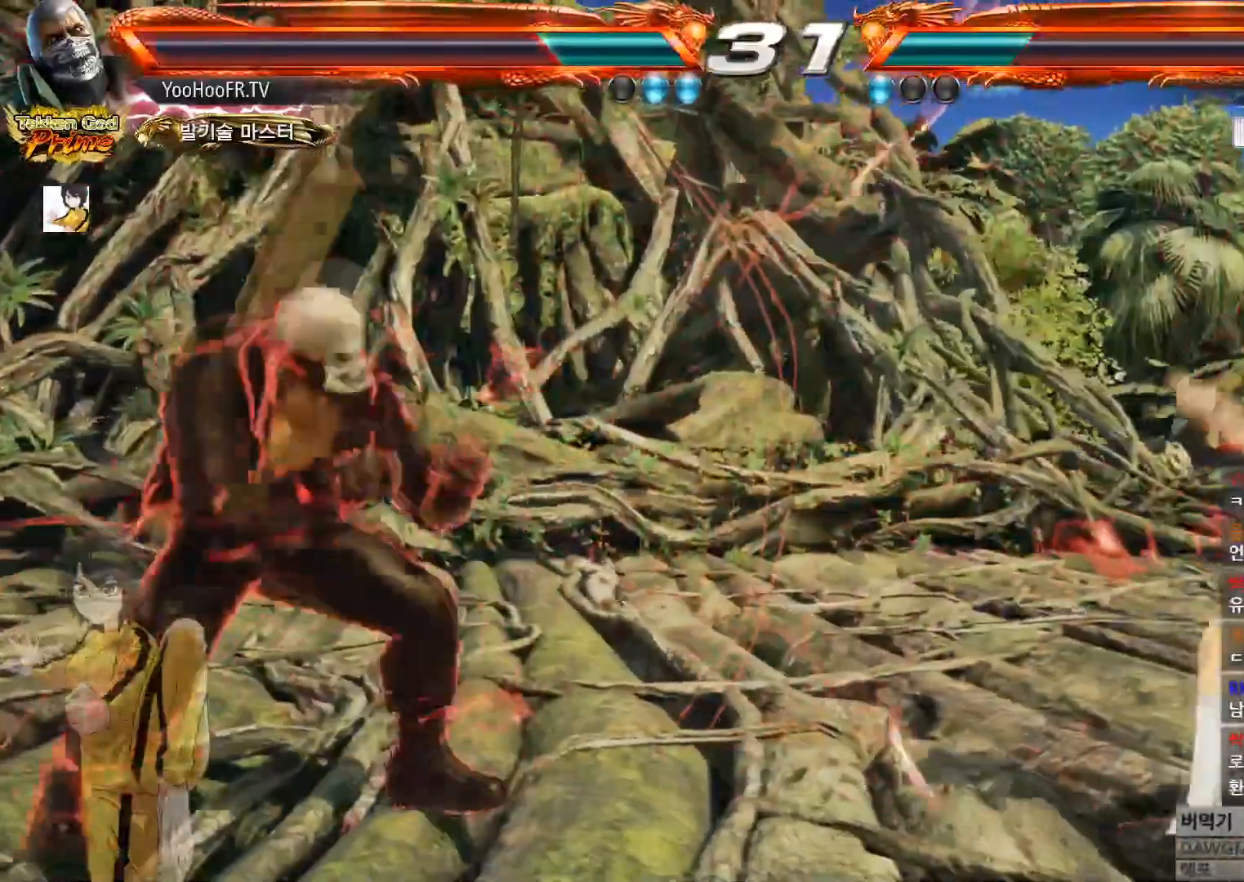
{"buttons": ["CIRCLE"], "left_stick": "center", "events": [[100, "TRIANGLE", "down"], [200, "TRIANGLE", "up"], [467, "CIRCLE", "down"]]}
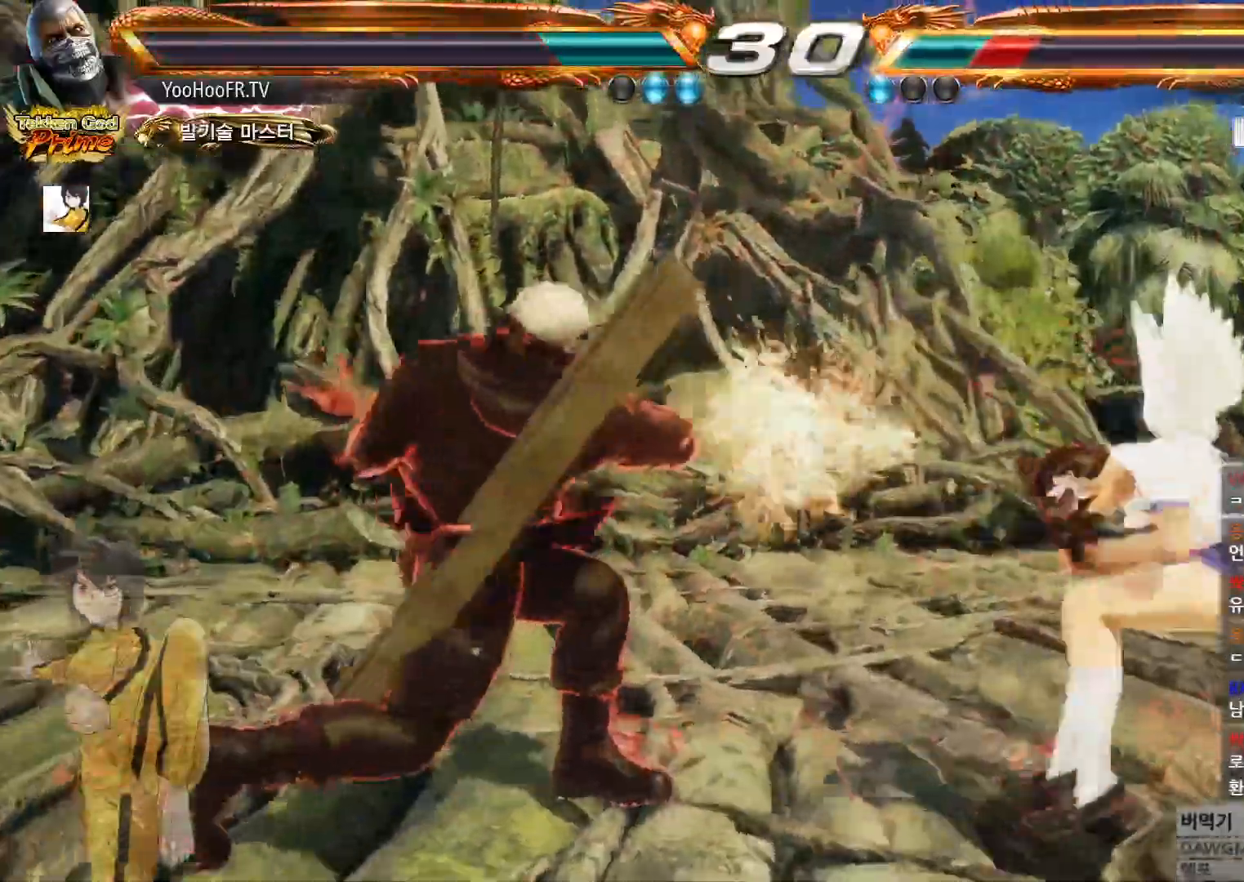
{"buttons": ["CIRCLE"], "left_stick": "center", "events": [[34, "CIRCLE", "up"], [117, "CIRCLE", "down"]]}
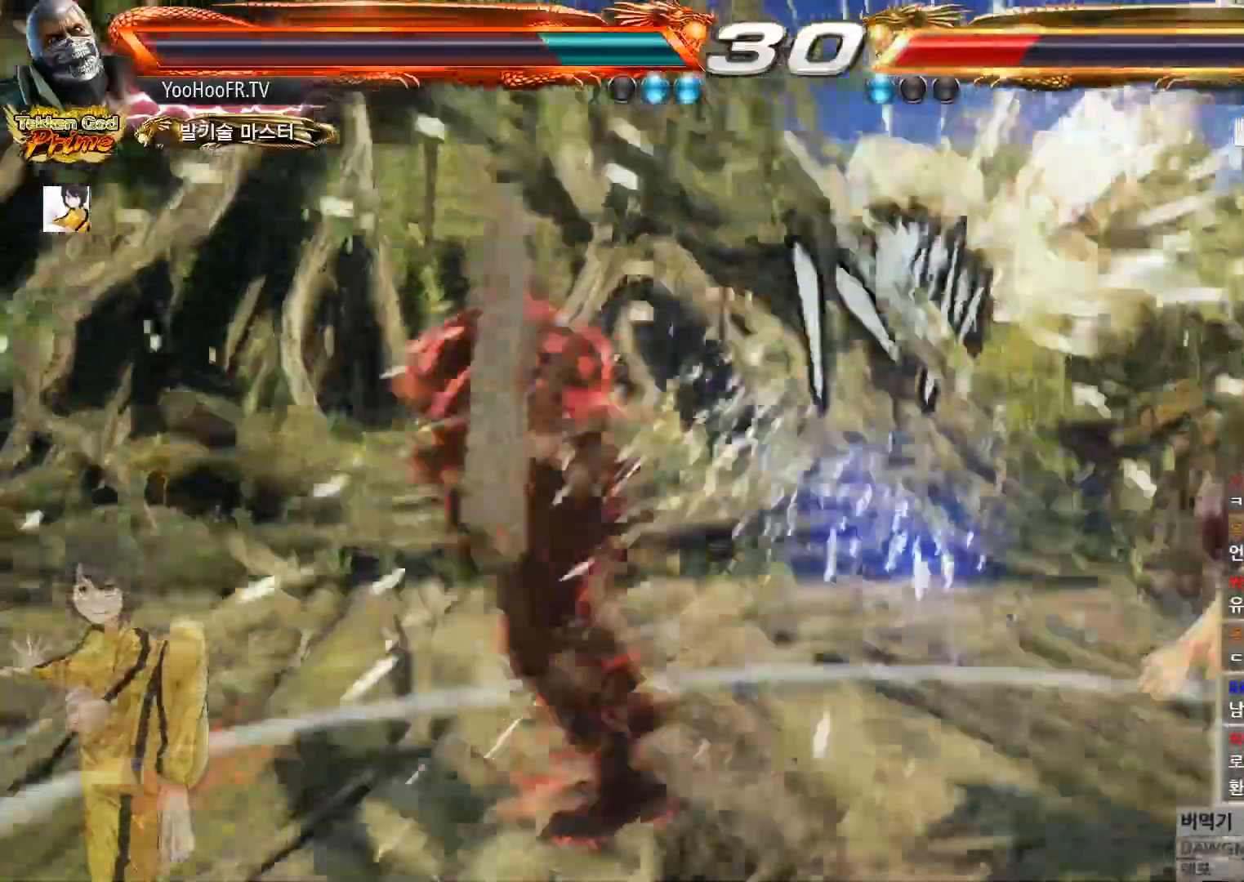
{"buttons": [], "left_stick": "center", "events": [[200, "CIRCLE", "up"]]}
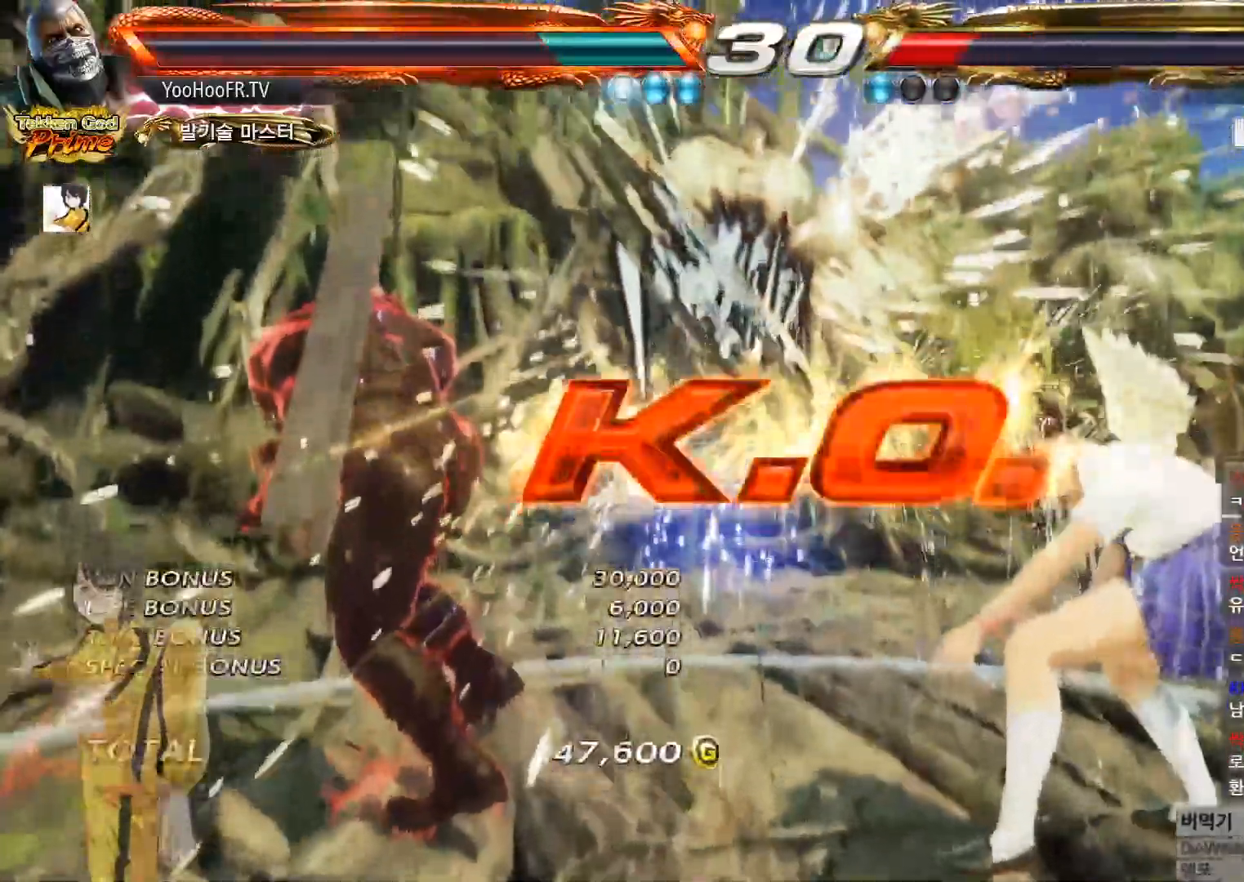
{"buttons": [], "left_stick": "center", "events": []}
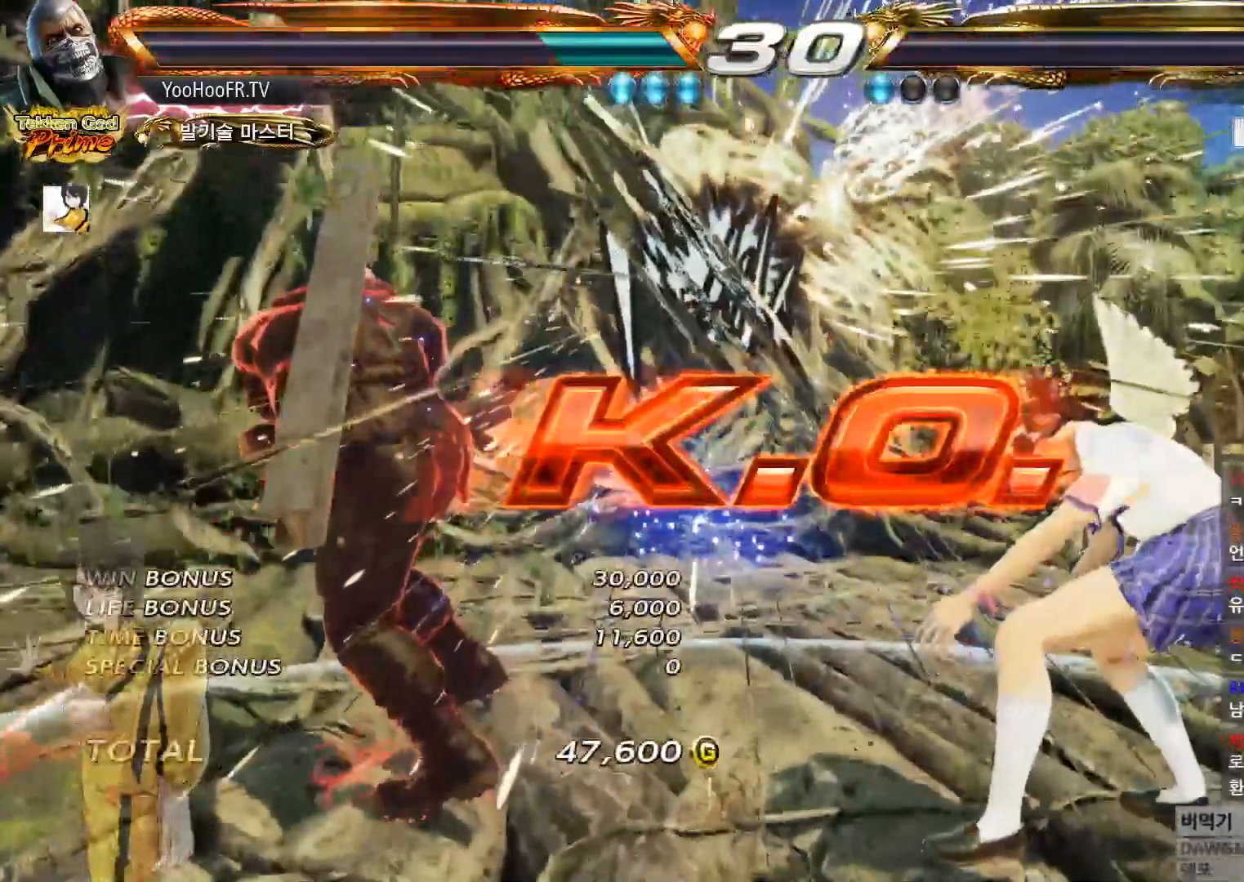
{"buttons": [], "left_stick": "center", "events": []}
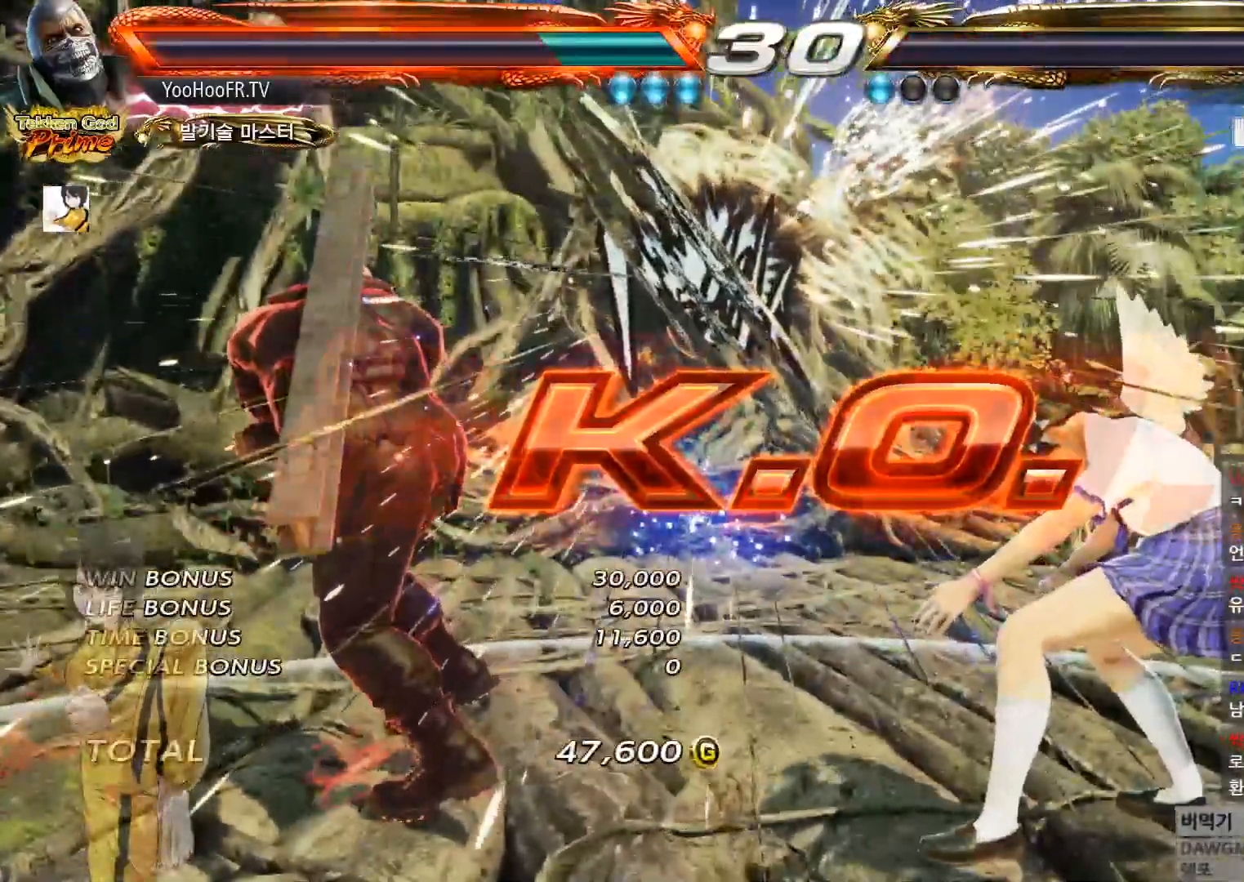
{"buttons": [], "left_stick": "center", "events": []}
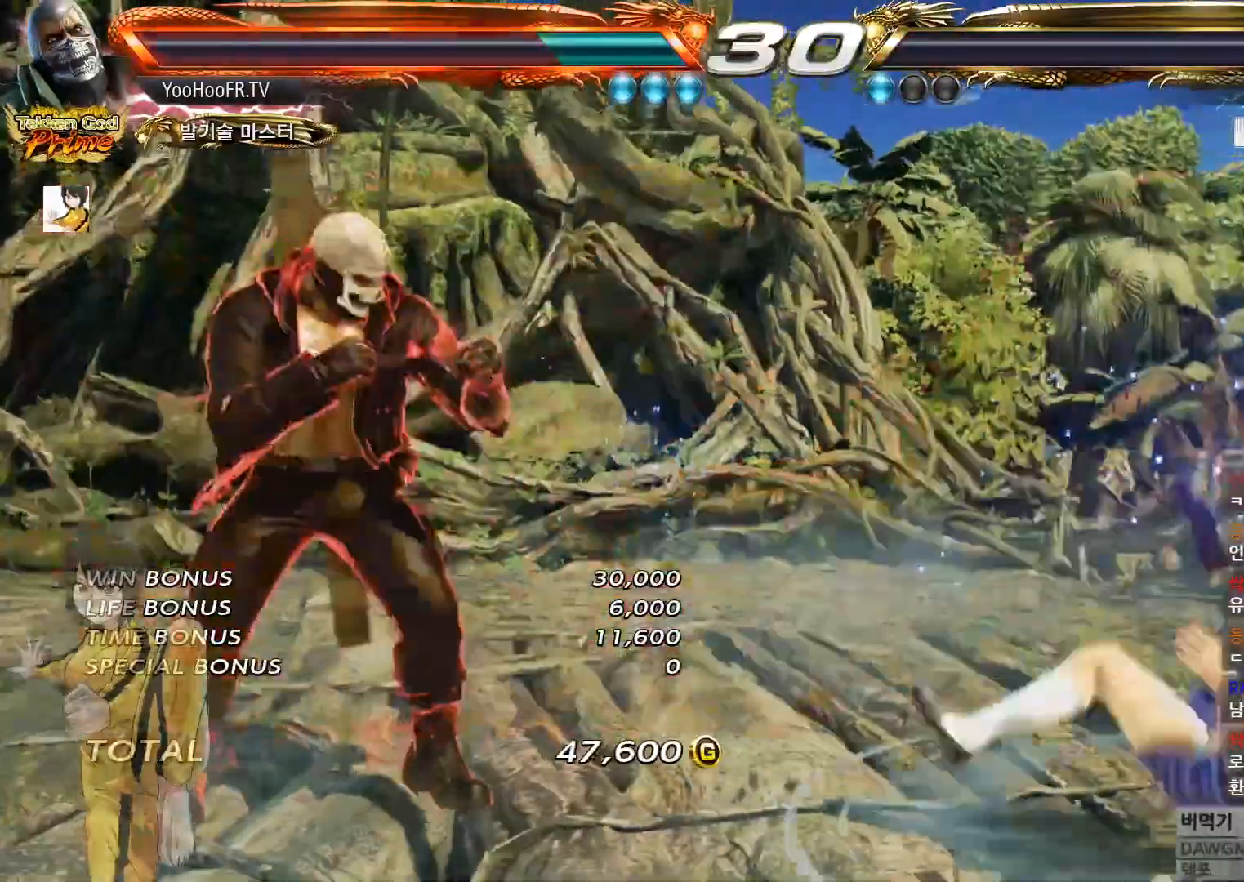
{"buttons": [], "left_stick": "center", "events": []}
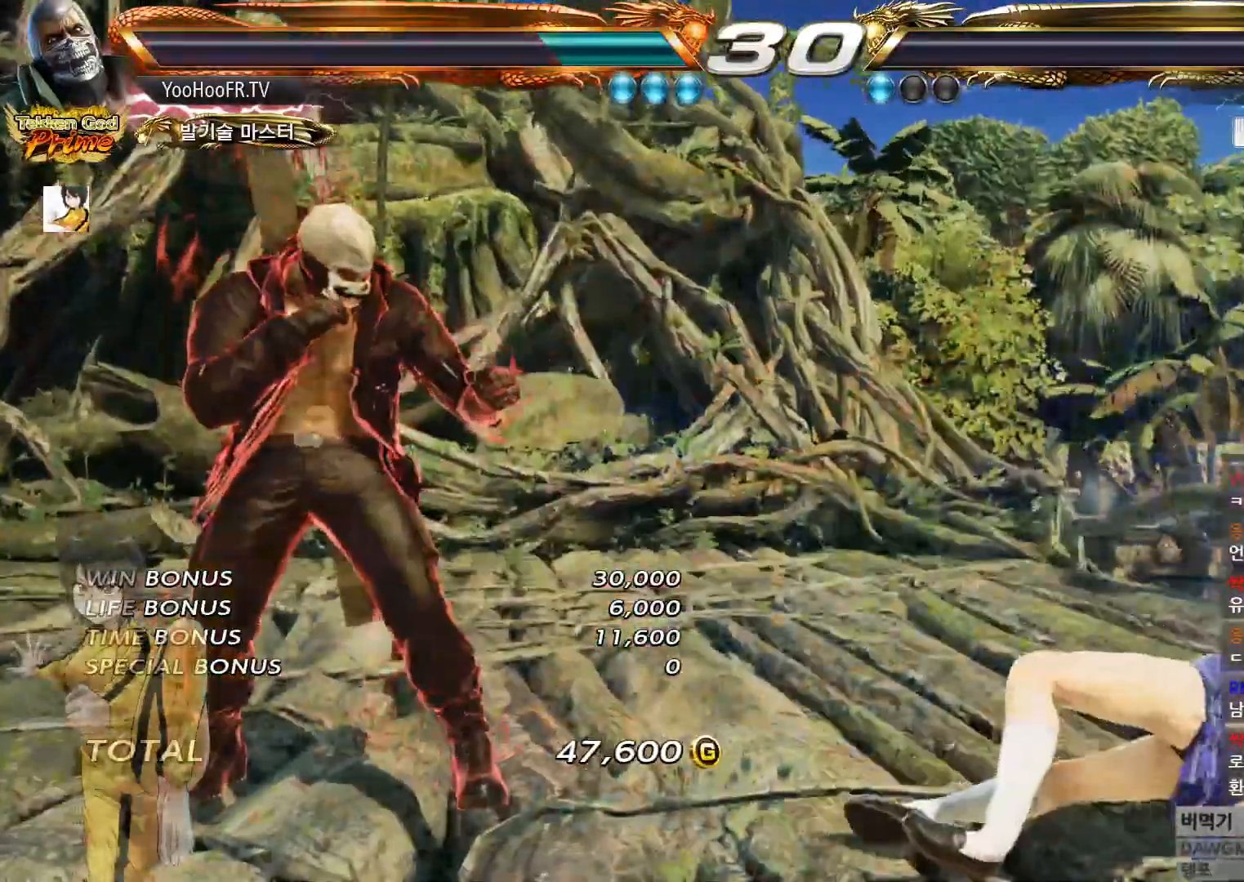
{"buttons": [], "left_stick": "center", "events": []}
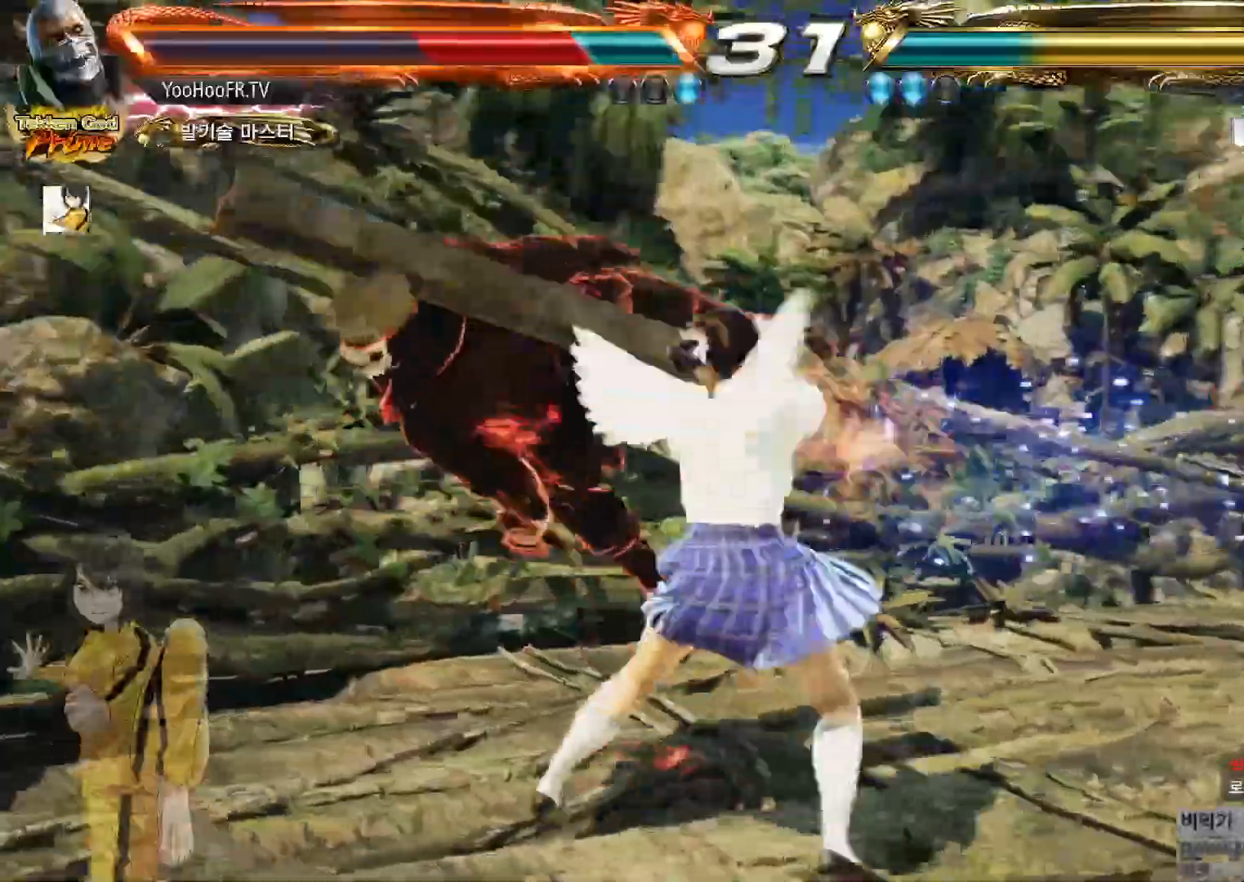
{"buttons": [], "left_stick": "center", "events": []}
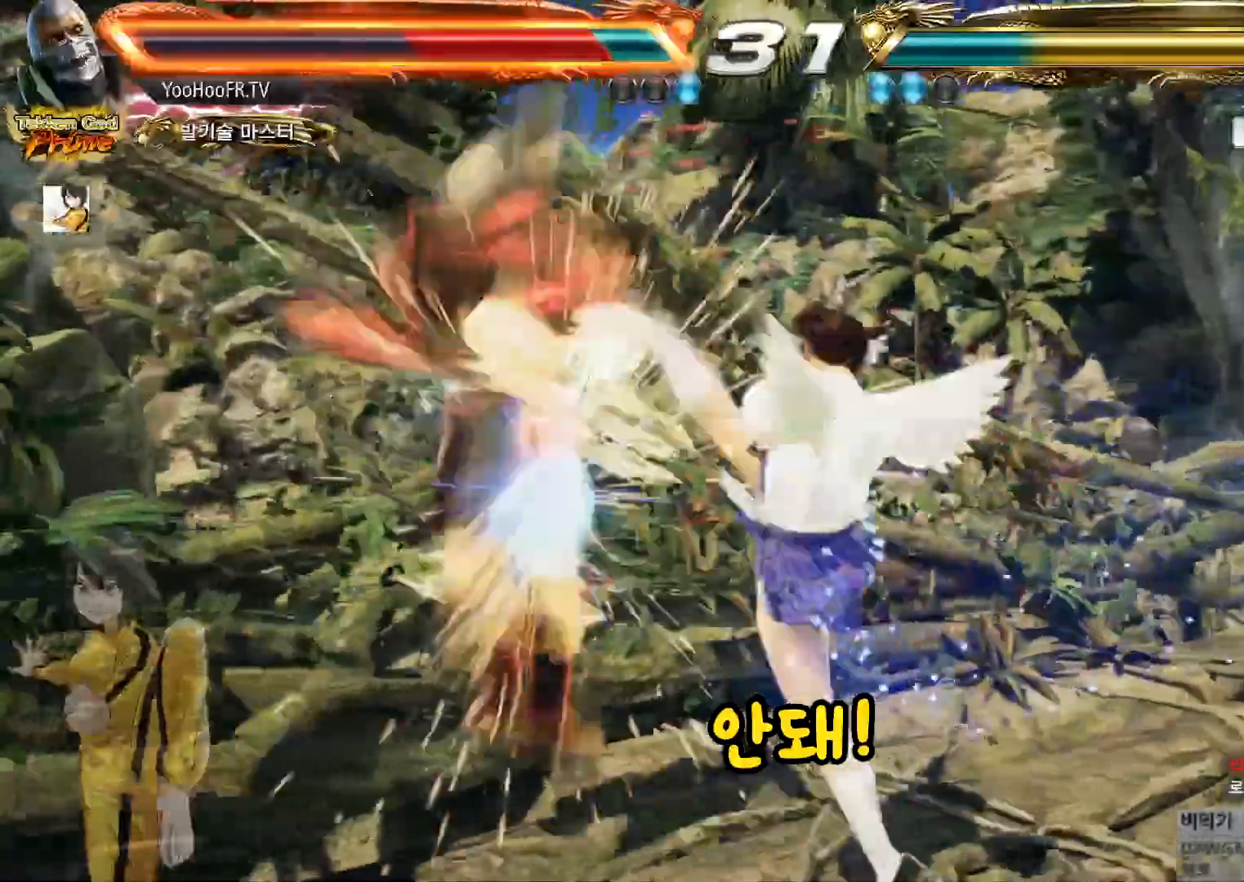
{"buttons": [], "left_stick": "center", "events": [[234, "CIRCLE", "down"], [284, "CIRCLE", "up"], [401, "CIRCLE", "down"], [451, "CIRCLE", "up"]]}
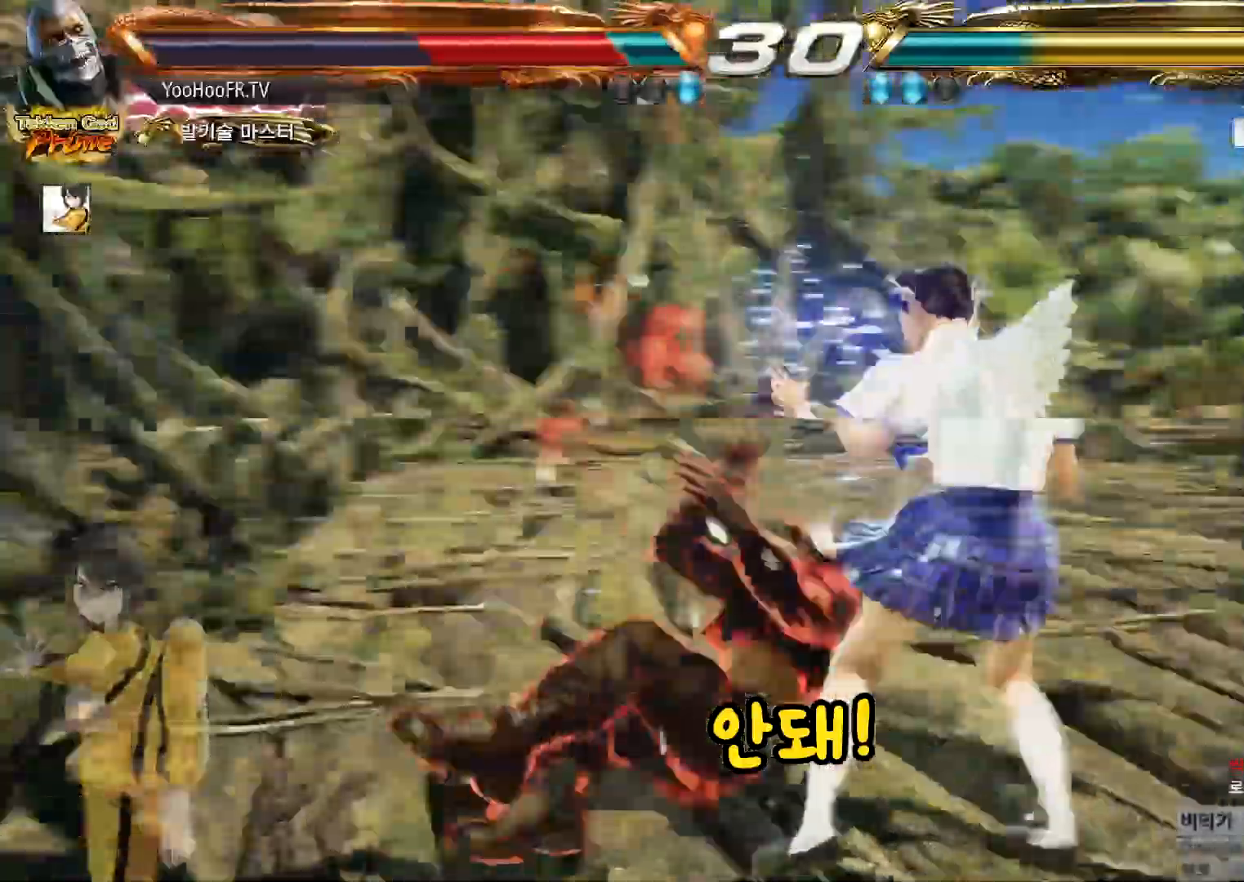
{"buttons": ["SQUARE", "TRIANGLE"], "left_stick": "down-right", "events": [[33, "TRIANGLE", "down"], [117, "SQUARE", "down"], [200, "SQUARE", "up"], [334, "left_stick", "down-right"], [384, "SQUARE", "down"], [450, "SQUARE", "up"], [500, "SQUARE", "down"]]}
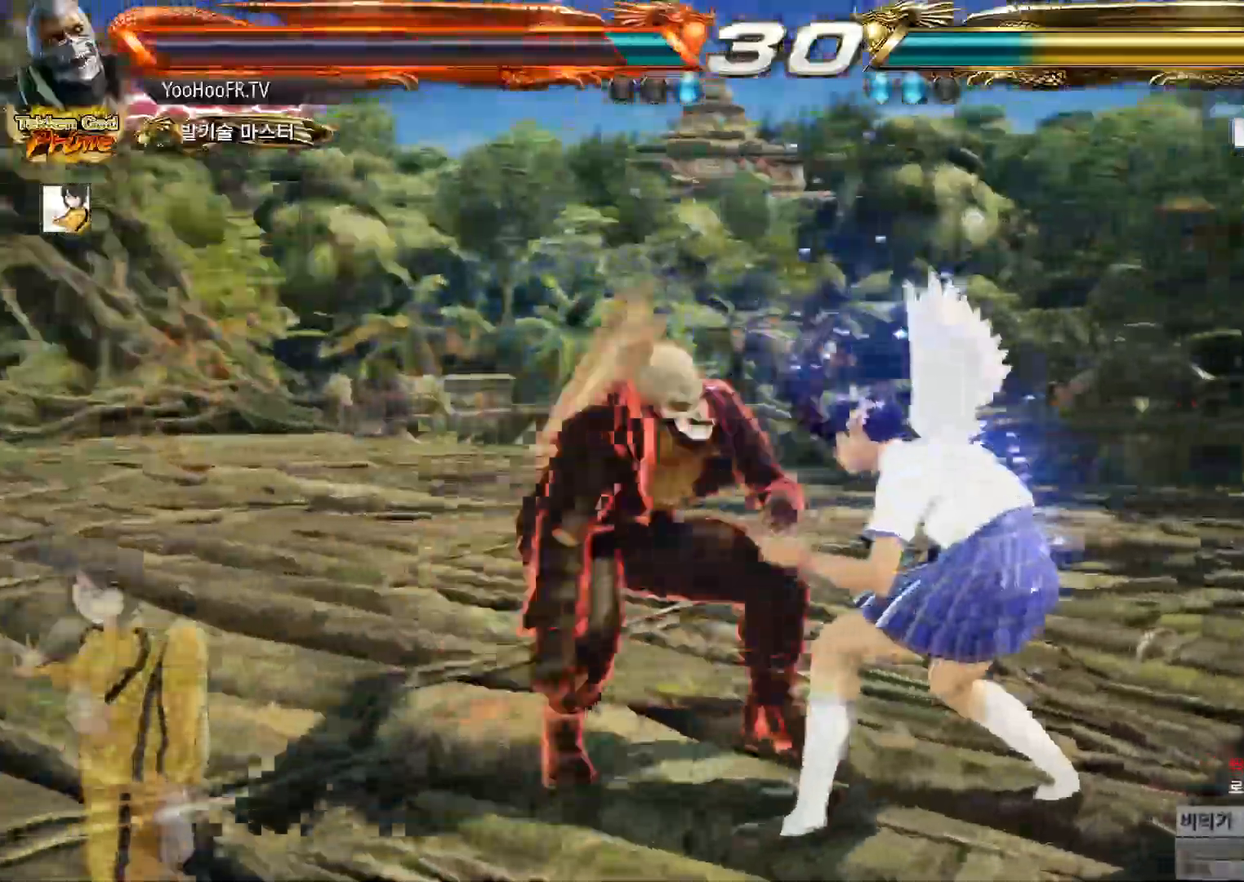
{"buttons": ["TRIANGLE"], "left_stick": "down-right", "events": [[201, "SQUARE", "up"]]}
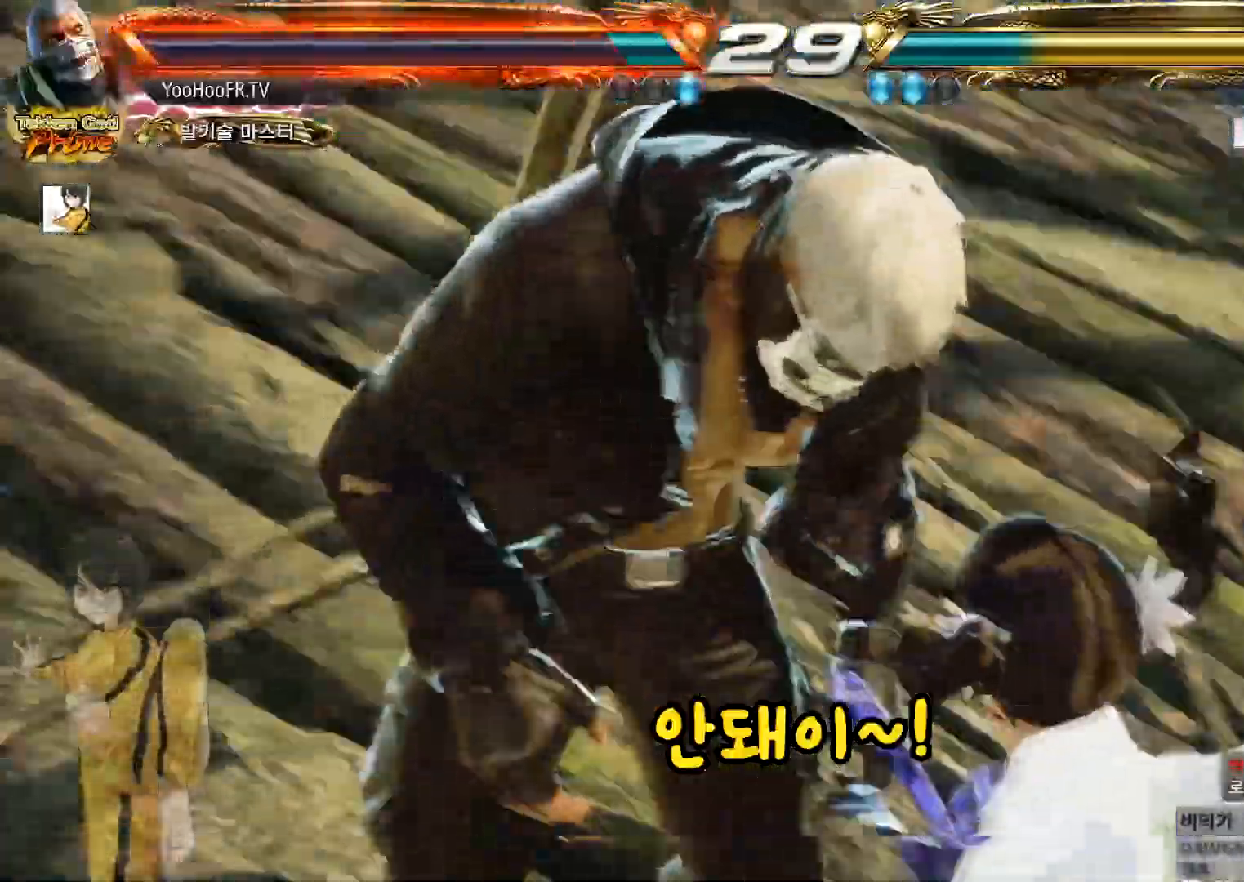
{"buttons": [], "left_stick": "center", "events": [[33, "TRIANGLE", "up"], [50, "left_stick", "center"]]}